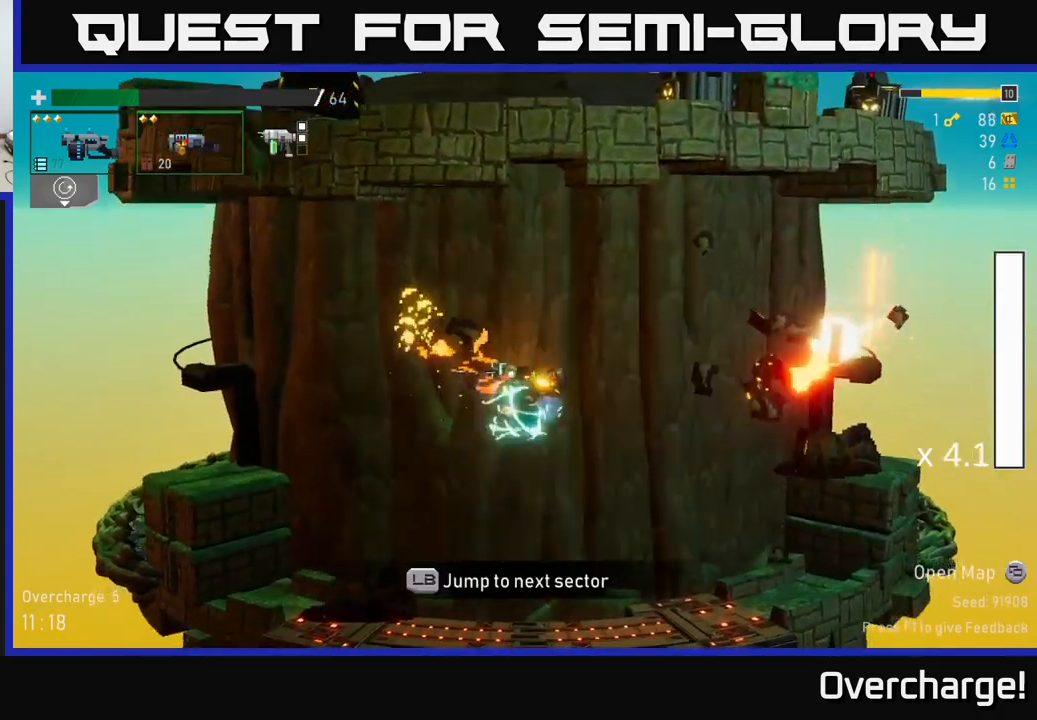
Gameplay with a controller (Xbox layout); each line is a JSON object with the inputs held at the frame after it (dt_ms = milliseconds from this image to that frame). "events" lists button and stick changes between this image and that frame as [ms after this image, input, new state], when the widget could be followed in between. Not read: right_stick.
{"dt_ms": 500, "buttons": ["R2"], "left_stick": "center"}
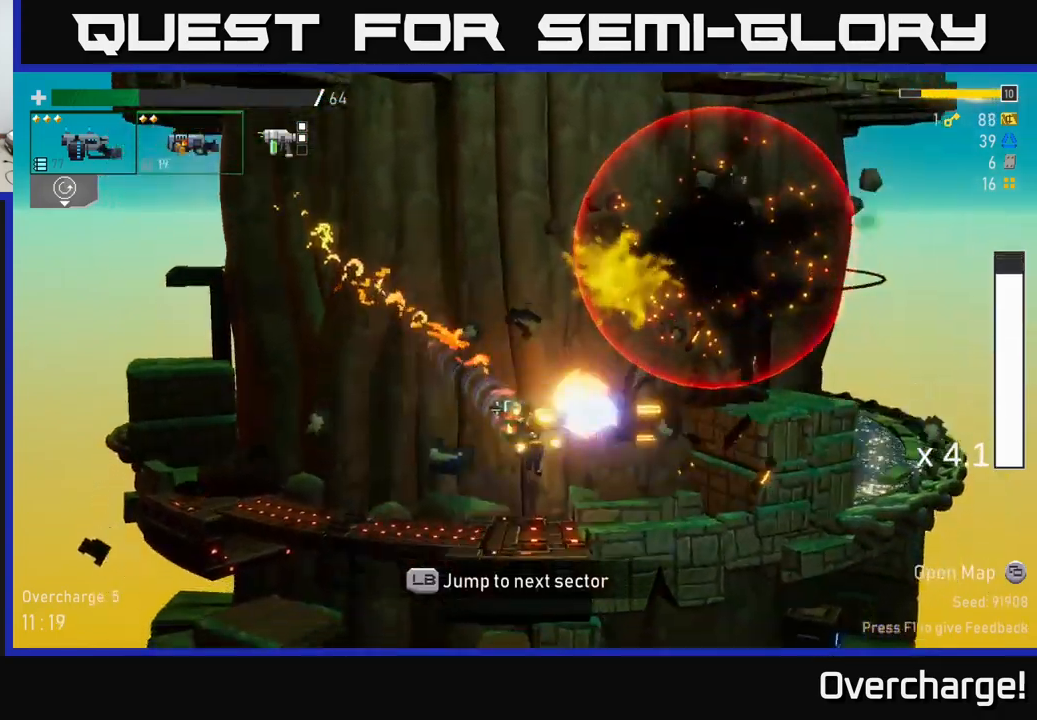
{"dt_ms": 500, "buttons": ["L1"], "left_stick": "center", "events": [[50, "R2", "up"], [267, "X", "down"], [350, "X", "up"], [484, "L1", "down"]]}
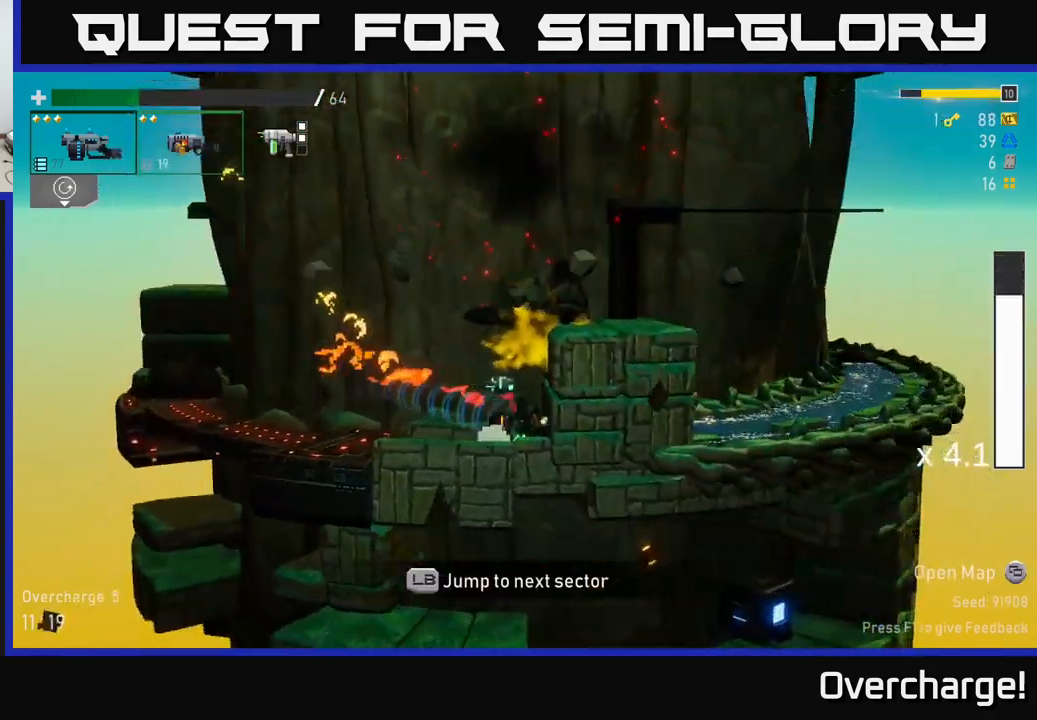
{"dt_ms": 500, "buttons": [], "left_stick": "center", "events": [[134, "L1", "up"]]}
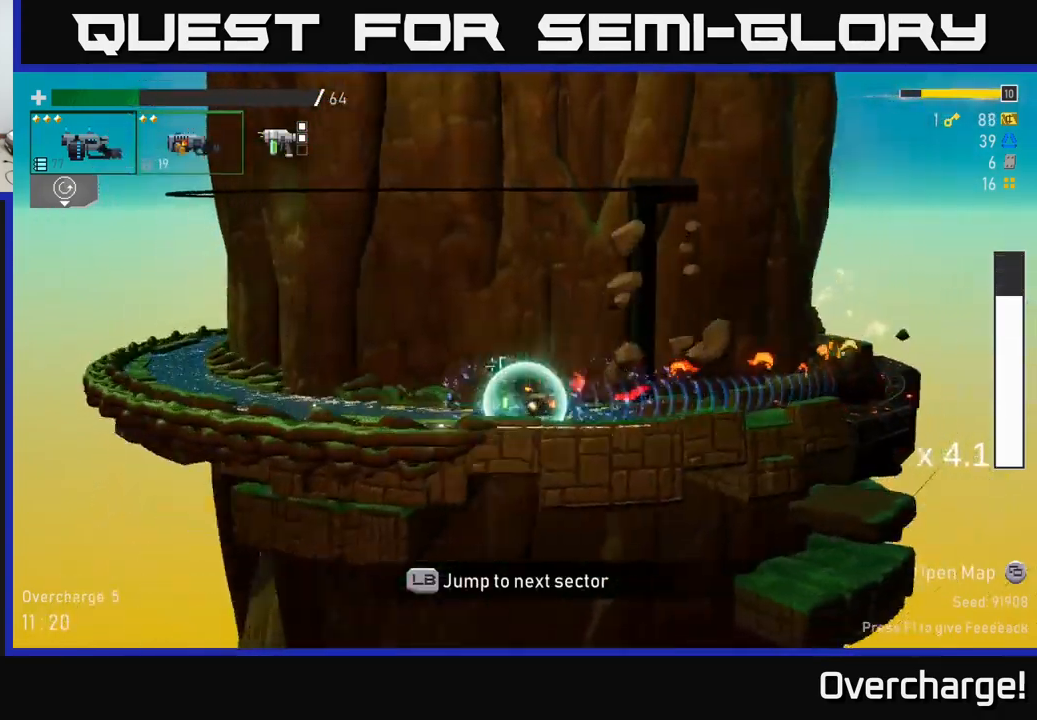
{"dt_ms": 500, "buttons": ["L2"], "left_stick": "center", "events": [[500, "L2", "down"]]}
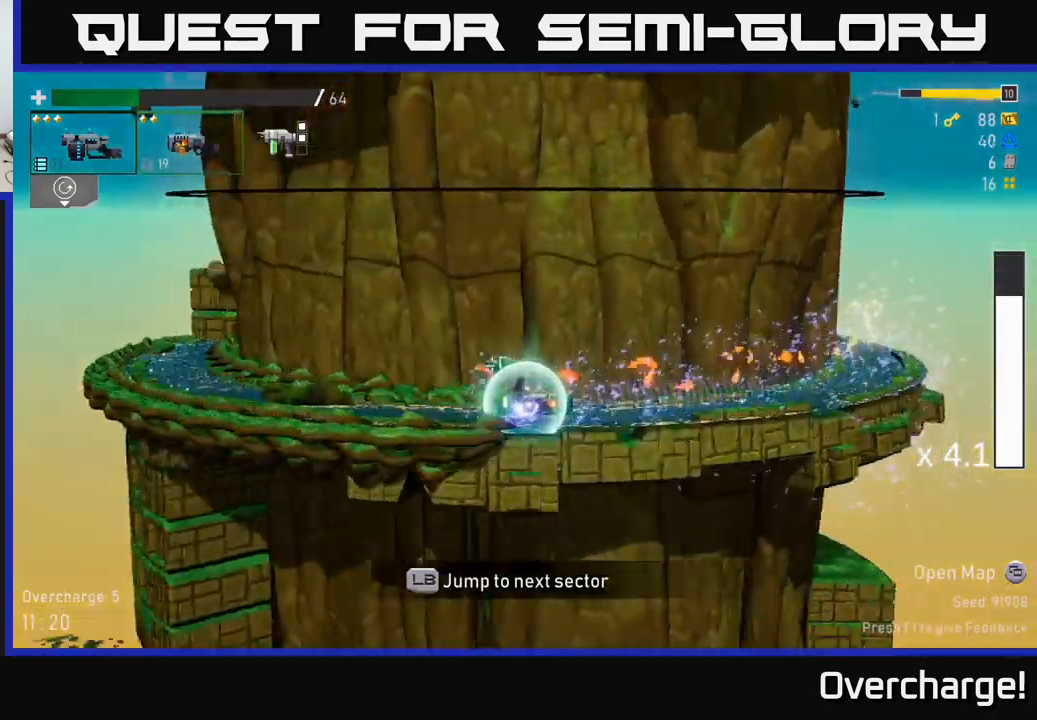
{"dt_ms": 500, "buttons": ["R2"], "left_stick": "center", "events": [[117, "L2", "up"], [267, "R2", "down"]]}
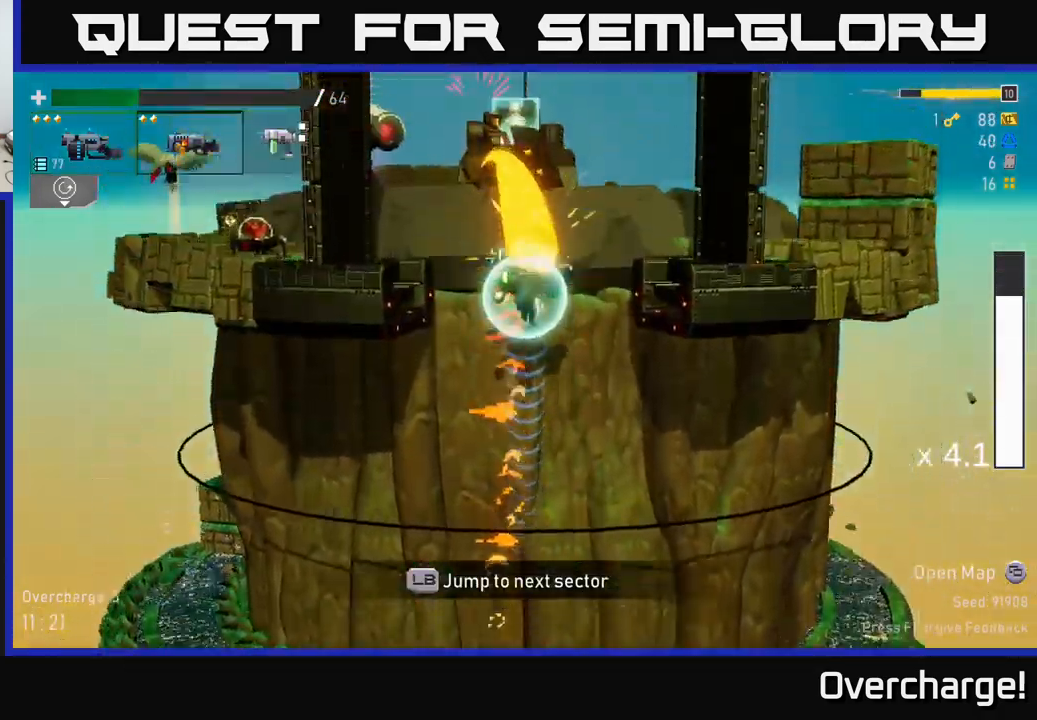
{"dt_ms": 500, "buttons": ["R2"], "left_stick": "left", "events": [[284, "left_stick", "left"]]}
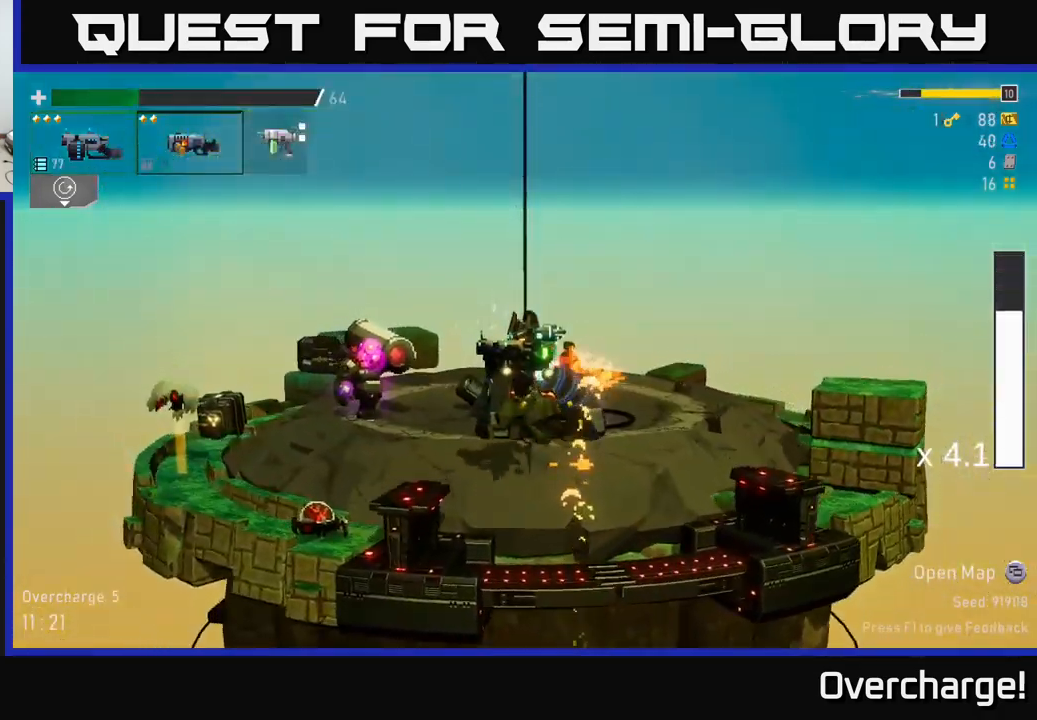
{"dt_ms": 500, "buttons": ["R2"], "left_stick": "down", "events": [[400, "left_stick", "down"]]}
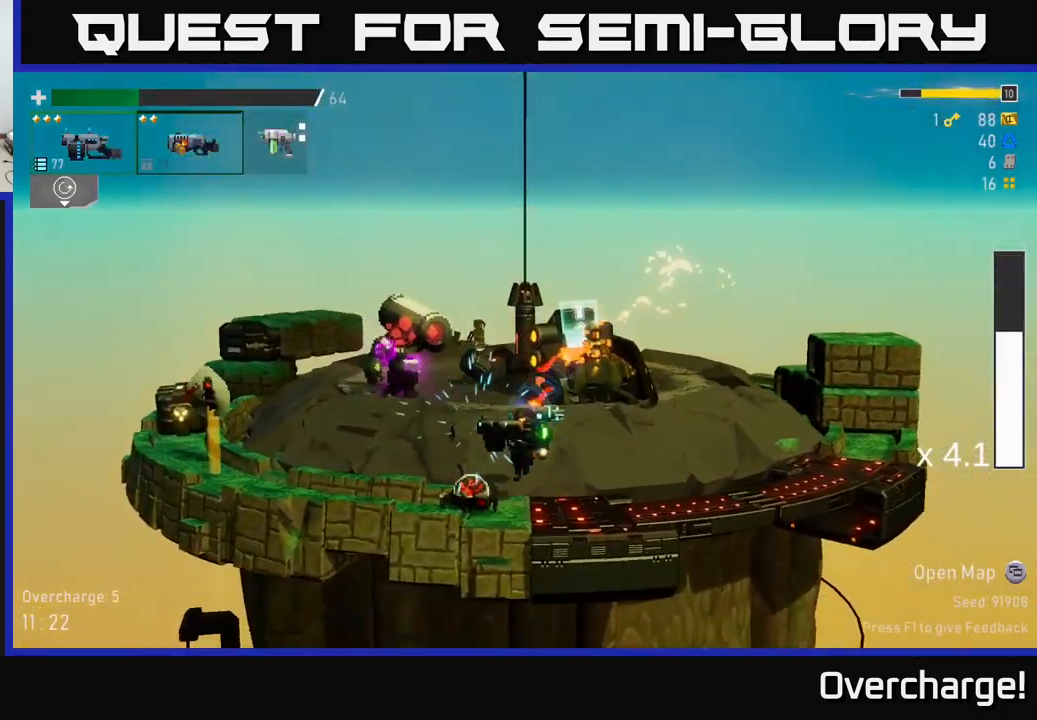
{"dt_ms": 501, "buttons": [], "left_stick": "down-left", "events": [[117, "left_stick", "down-left"], [150, "R2", "up"]]}
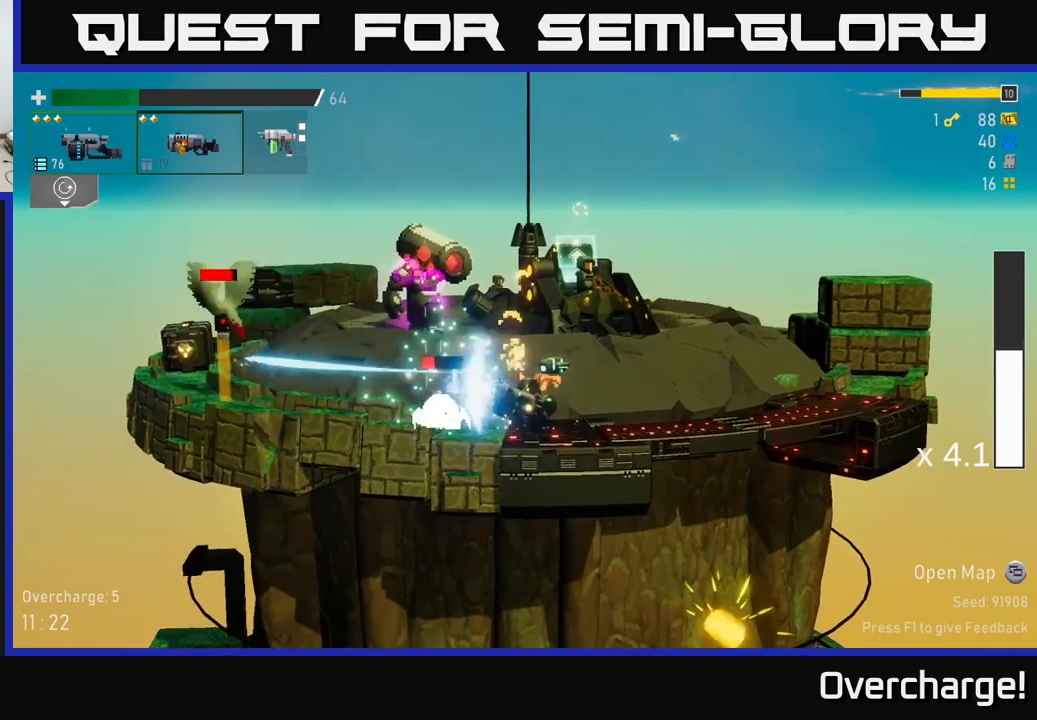
{"dt_ms": 500, "buttons": [], "left_stick": "down-left", "events": [[183, "R2", "down"], [450, "R2", "up"]]}
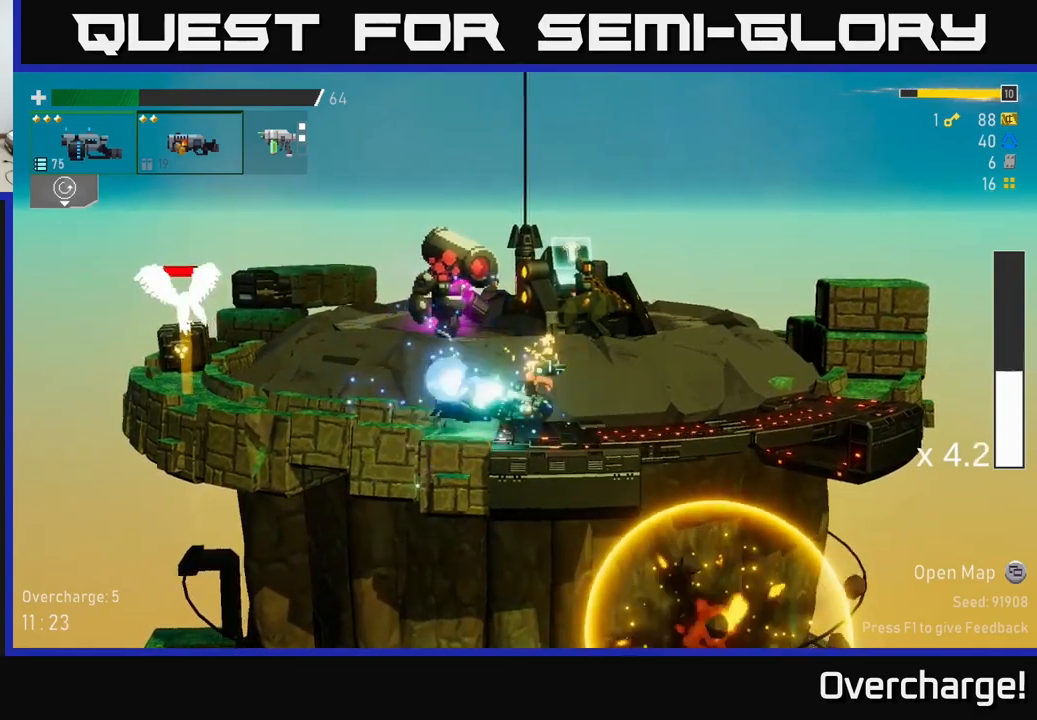
{"dt_ms": 500, "buttons": ["R2"], "left_stick": "left", "events": [[183, "X", "down"], [216, "R2", "down"], [233, "left_stick", "left"], [300, "X", "up"]]}
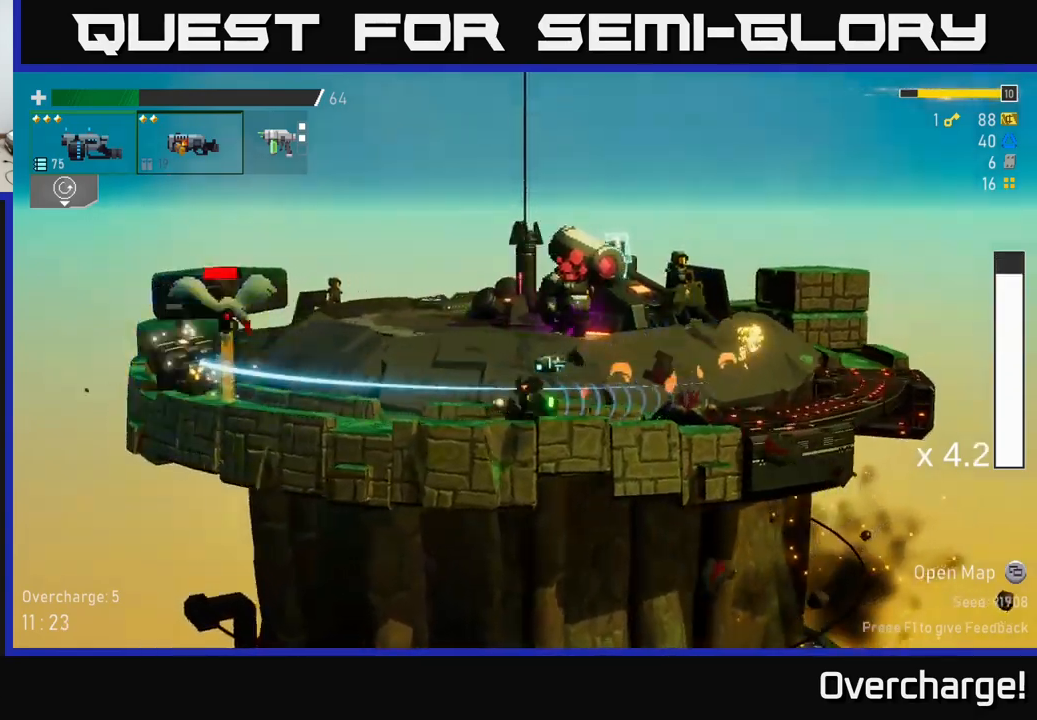
{"dt_ms": 500, "buttons": ["A", "R2"], "left_stick": "left", "events": [[50, "left_stick", "down"], [100, "left_stick", "center"], [233, "left_stick", "left"], [483, "A", "down"]]}
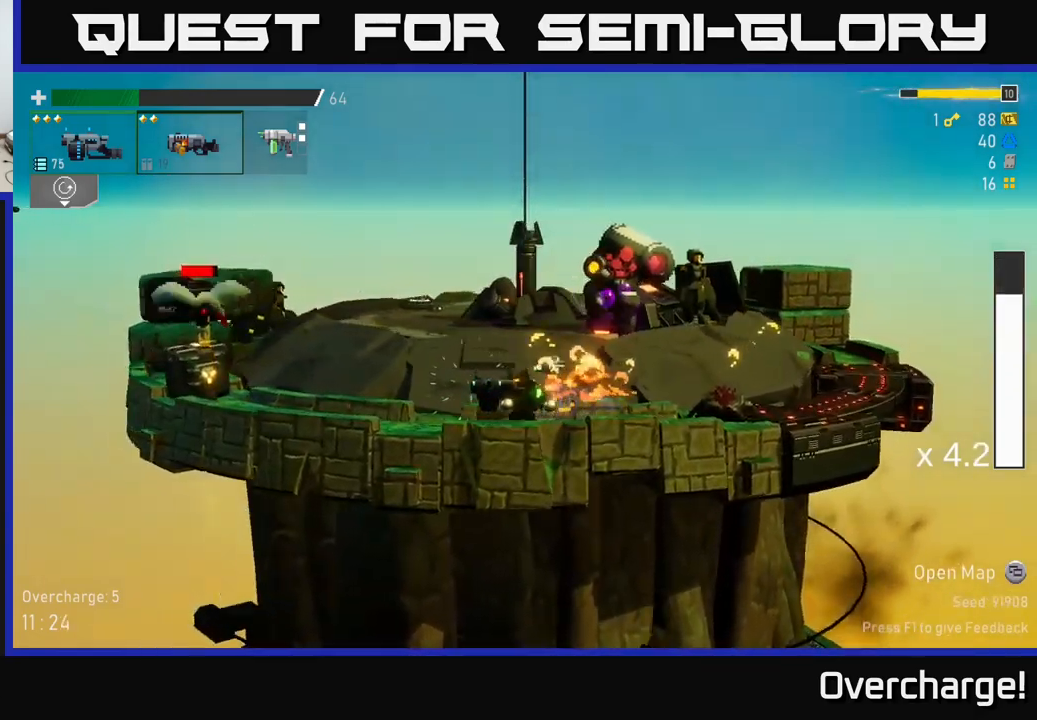
{"dt_ms": 500, "buttons": ["R2"], "left_stick": "left", "events": [[16, "A", "up"], [33, "R2", "up"], [483, "R2", "down"]]}
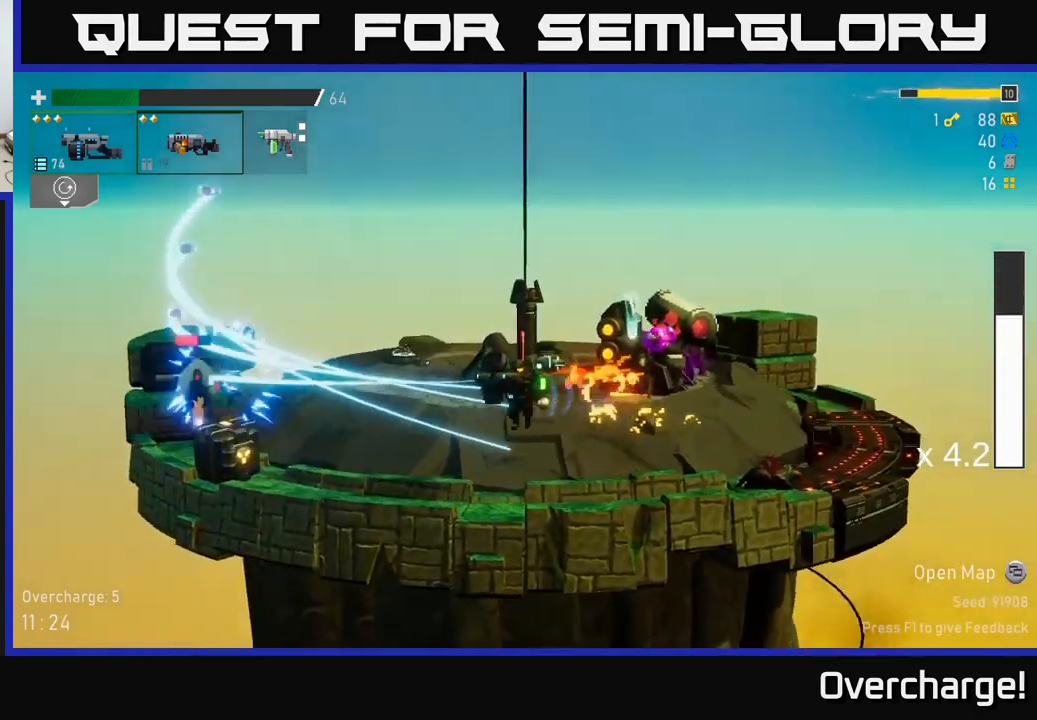
{"dt_ms": 500, "buttons": [], "left_stick": "down-left", "events": [[416, "left_stick", "down-left"], [433, "R2", "up"]]}
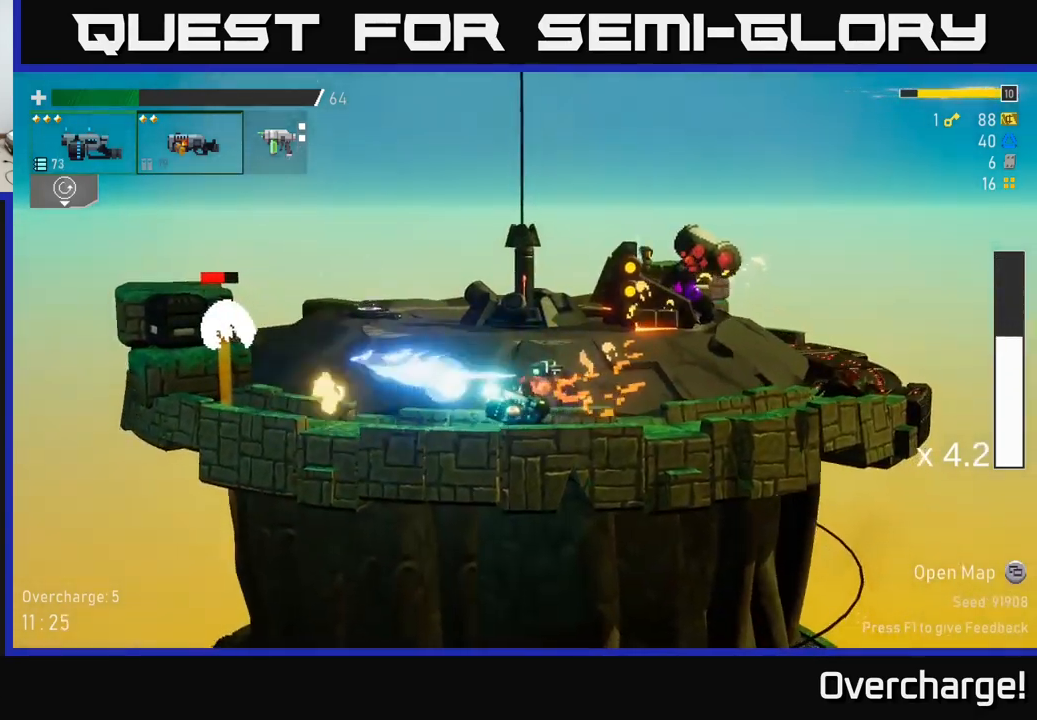
{"dt_ms": 500, "buttons": ["R2"], "left_stick": "left", "events": [[83, "left_stick", "left"], [366, "R2", "down"]]}
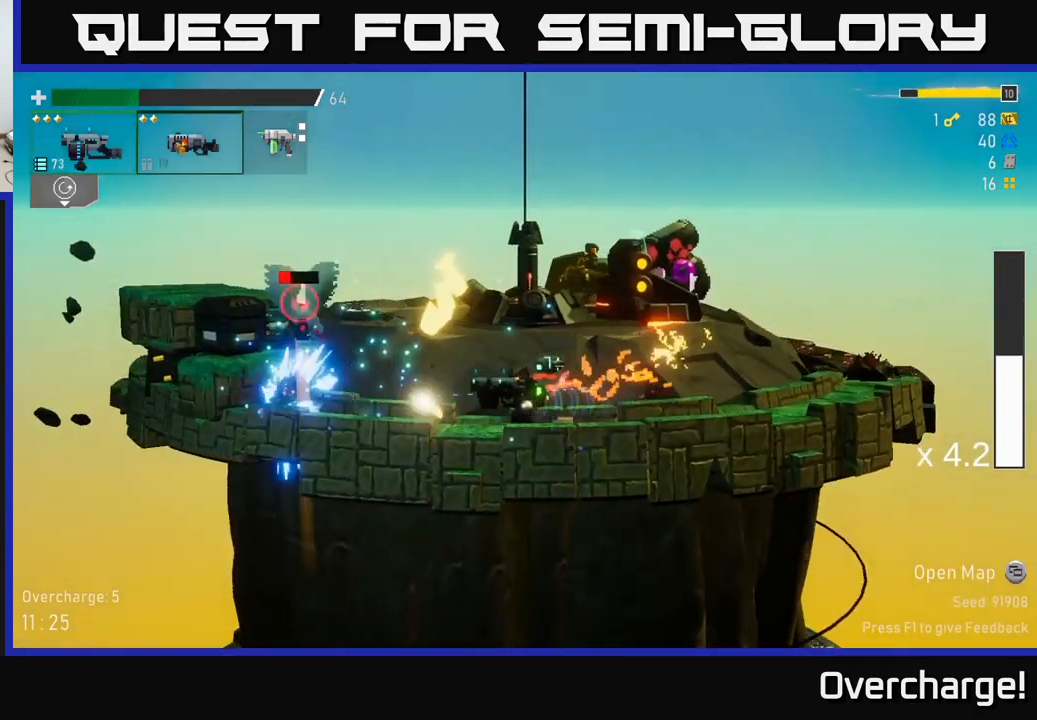
{"dt_ms": 500, "buttons": [], "left_stick": "down-left", "events": [[50, "left_stick", "center"], [166, "A", "down"], [216, "A", "up"], [233, "left_stick", "left"], [250, "R2", "up"], [400, "left_stick", "down-left"]]}
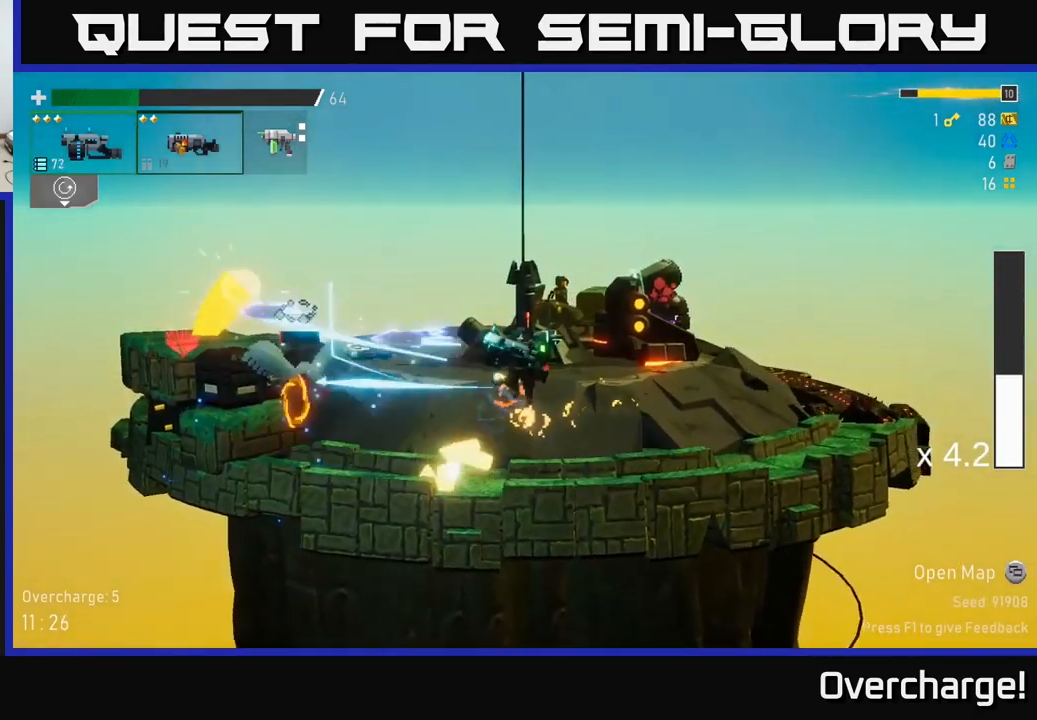
{"dt_ms": 500, "buttons": ["R2"], "left_stick": "center", "events": [[66, "left_stick", "center"], [116, "R2", "down"], [216, "X", "down"], [266, "left_stick", "left"], [366, "X", "up"], [483, "left_stick", "center"]]}
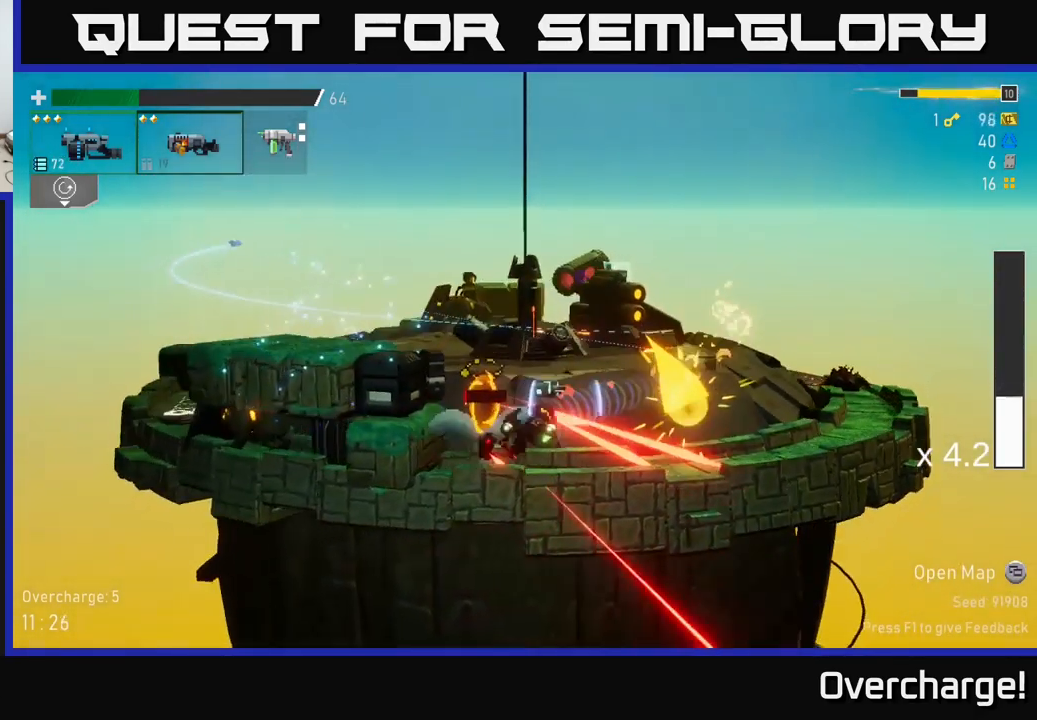
{"dt_ms": 1000, "buttons": ["R2"], "left_stick": "center"}
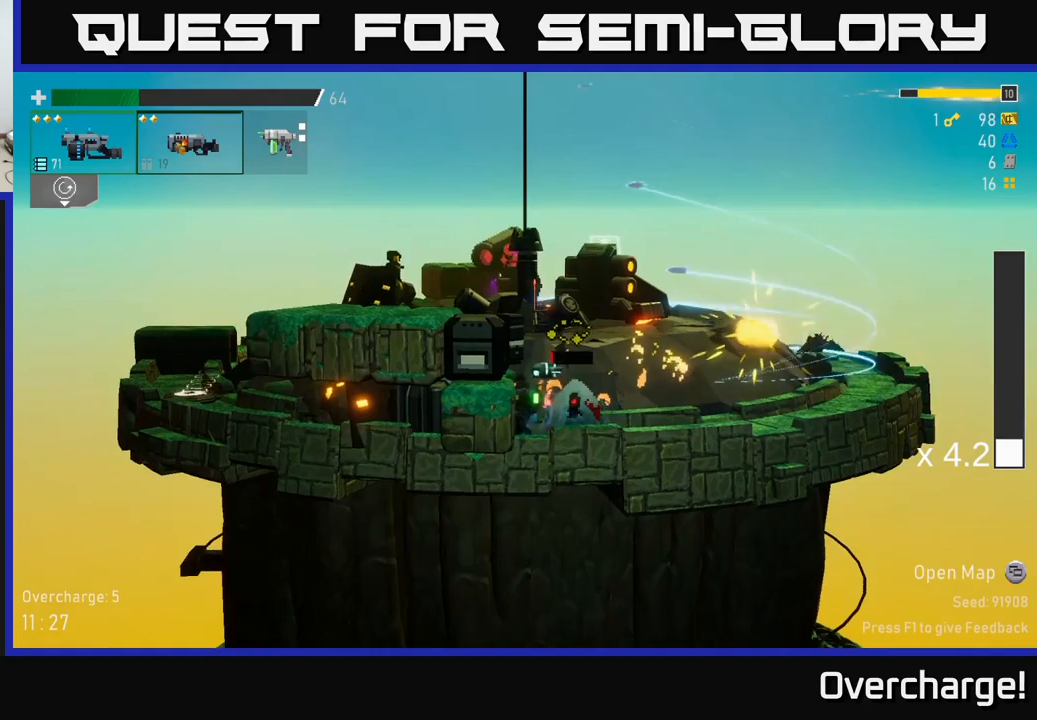
{"dt_ms": 500, "buttons": ["R2"], "left_stick": "down"}
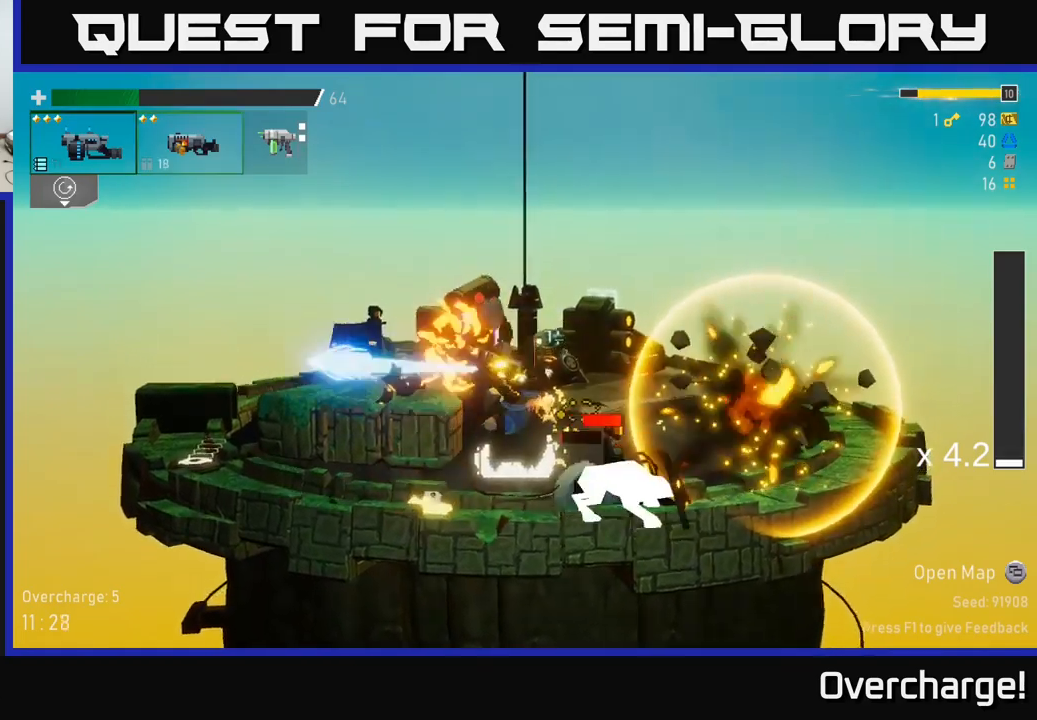
{"dt_ms": 500, "buttons": [], "left_stick": "down", "events": [[33, "R2", "up"], [117, "left_stick", "down-left"], [400, "left_stick", "center"], [467, "left_stick", "down"]]}
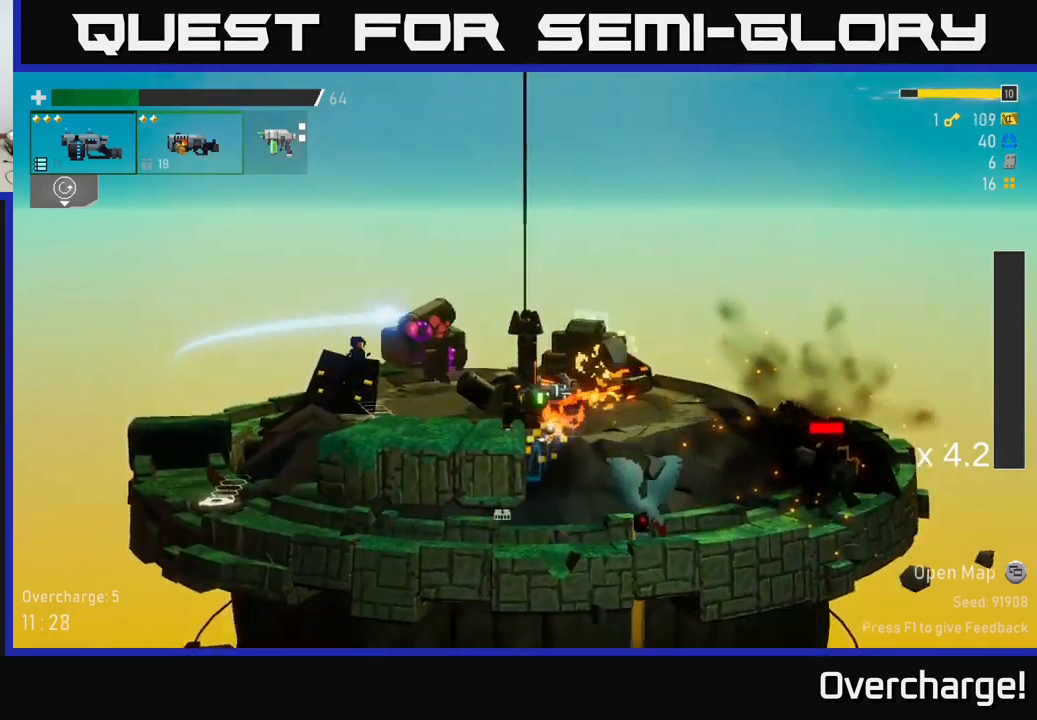
{"dt_ms": 500, "buttons": [], "left_stick": "down", "events": [[33, "R2", "down"], [167, "R2", "up"], [300, "left_stick", "center"], [383, "left_stick", "down"]]}
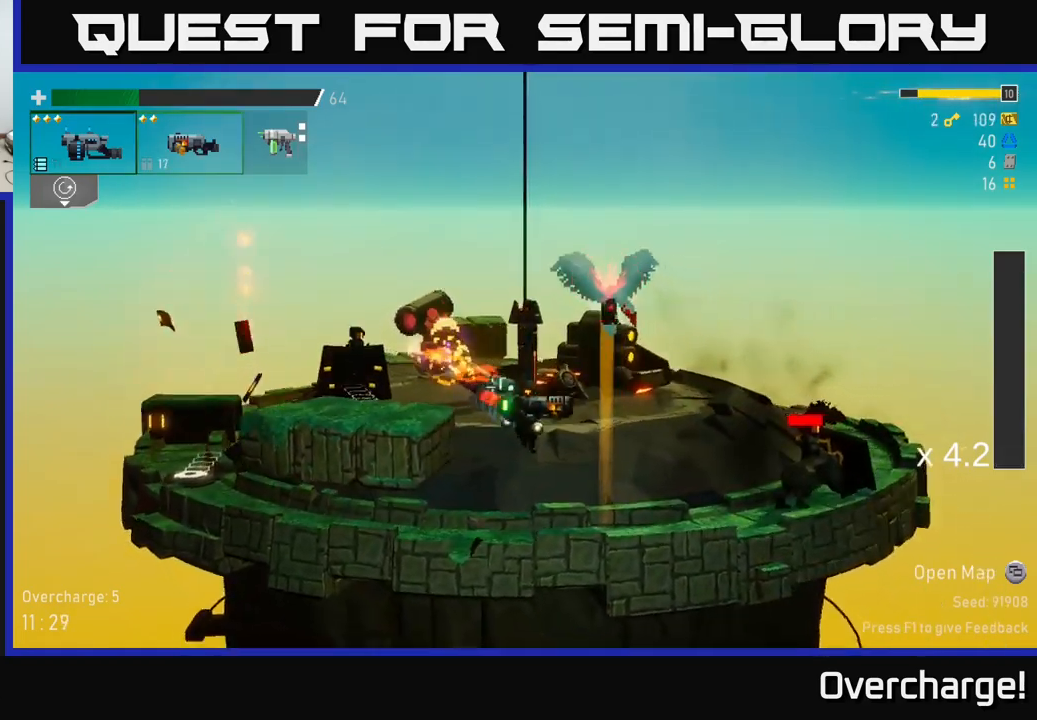
{"dt_ms": 500, "buttons": [], "left_stick": "down", "events": [[17, "R2", "down"], [200, "R2", "up"], [333, "R2", "down"], [467, "R2", "up"]]}
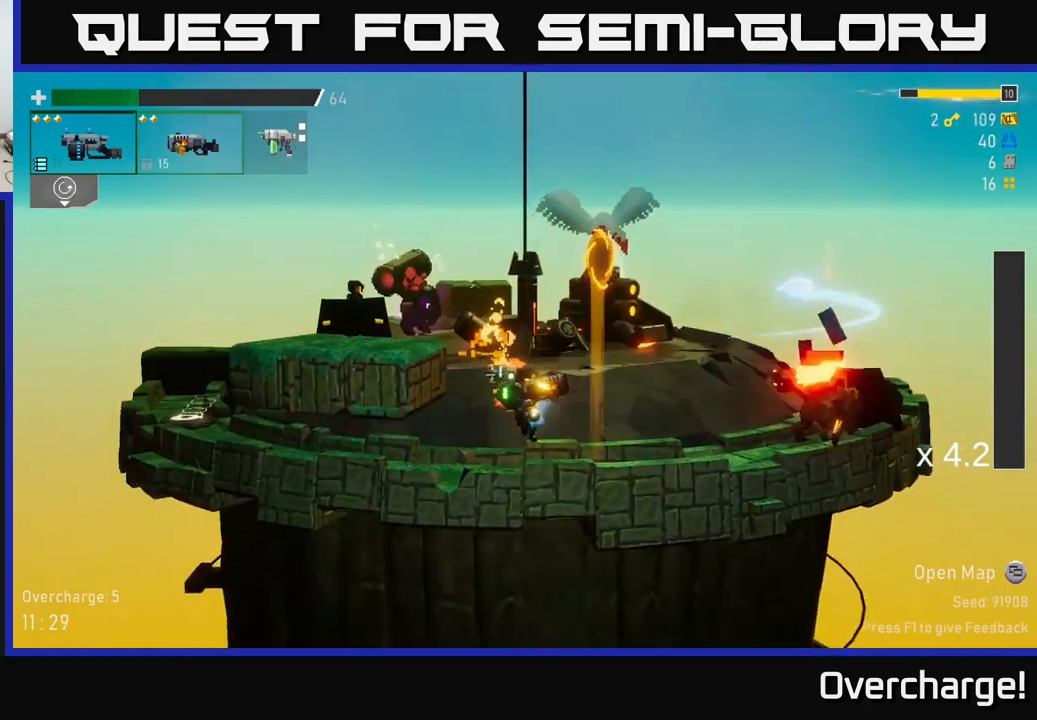
{"dt_ms": 500, "buttons": ["R2"], "left_stick": "down", "events": [[183, "R2", "down"], [317, "R2", "up"], [450, "R2", "down"]]}
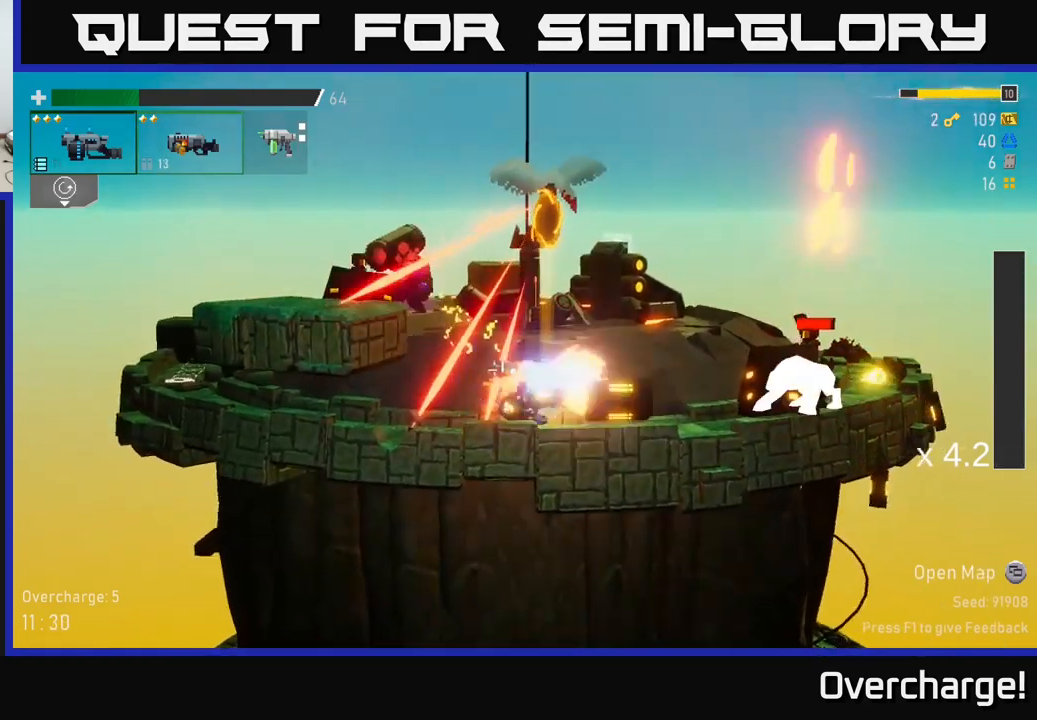
{"dt_ms": 500, "buttons": ["A"], "left_stick": "up-left", "events": [[83, "R2", "up"], [167, "X", "down"], [217, "left_stick", "left"], [300, "X", "up"], [400, "left_stick", "up-left"], [483, "A", "down"]]}